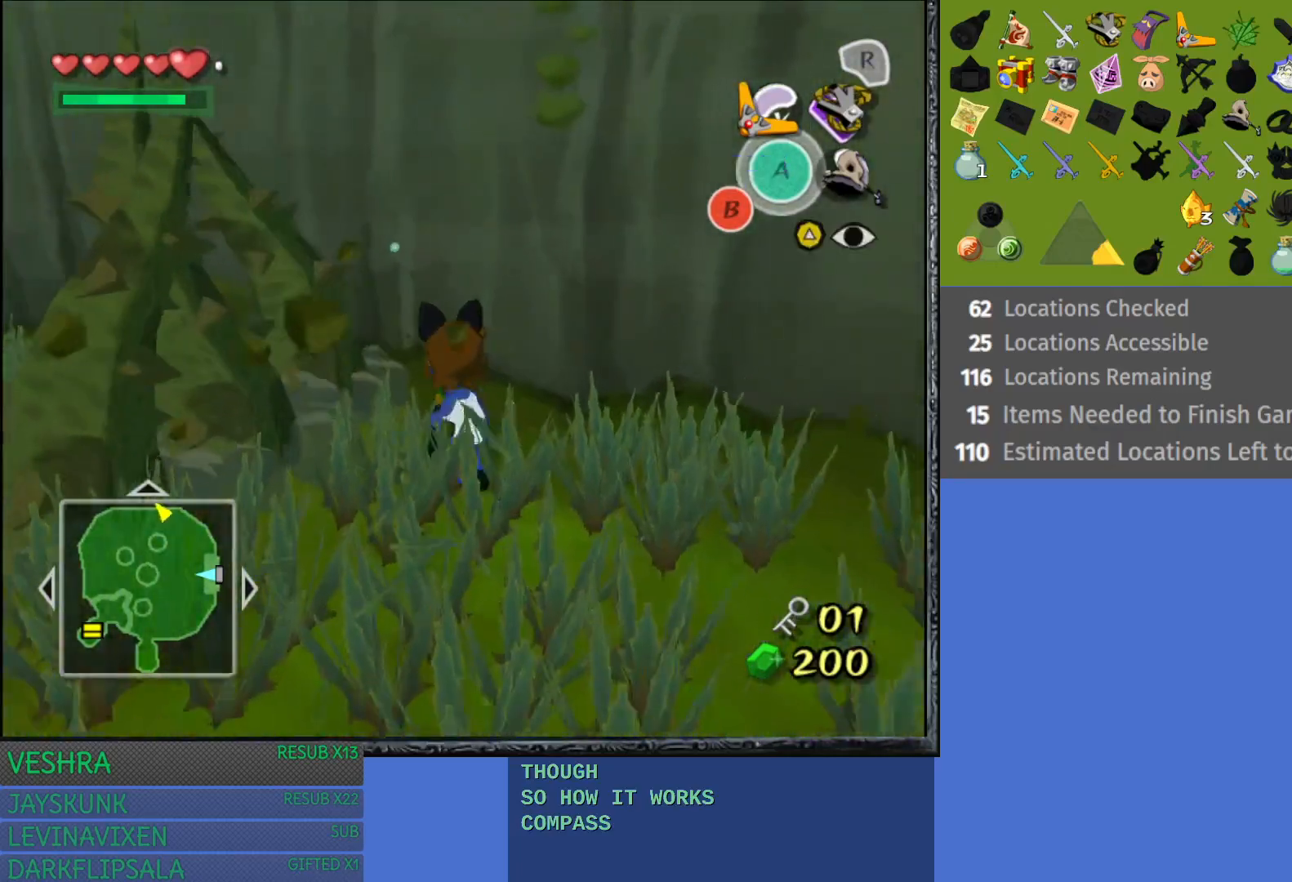
Gameplay with a controller (PlayStation layout); each line is a JSON object with the inputs held at the frame after it. "events" lists button and stick changes between this image and that frame as [ms after this image, input, new state], when the widget could be followed in between.
{"buttons": [], "left_stick": "down", "right_stick": "center", "events": [[200, "left_stick", "down"]]}
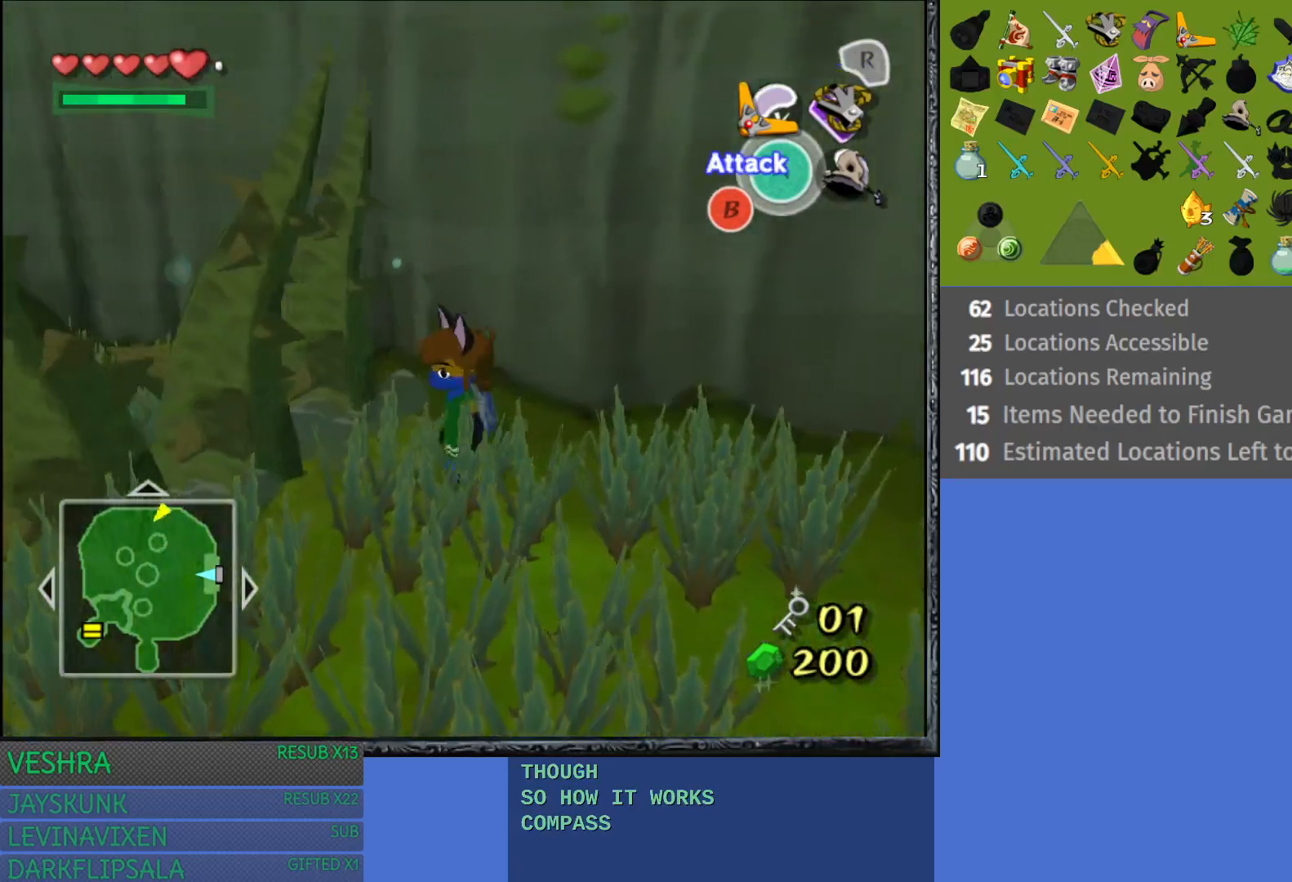
{"buttons": [], "left_stick": "down-left", "right_stick": "center", "events": [[500, "left_stick", "down-left"]]}
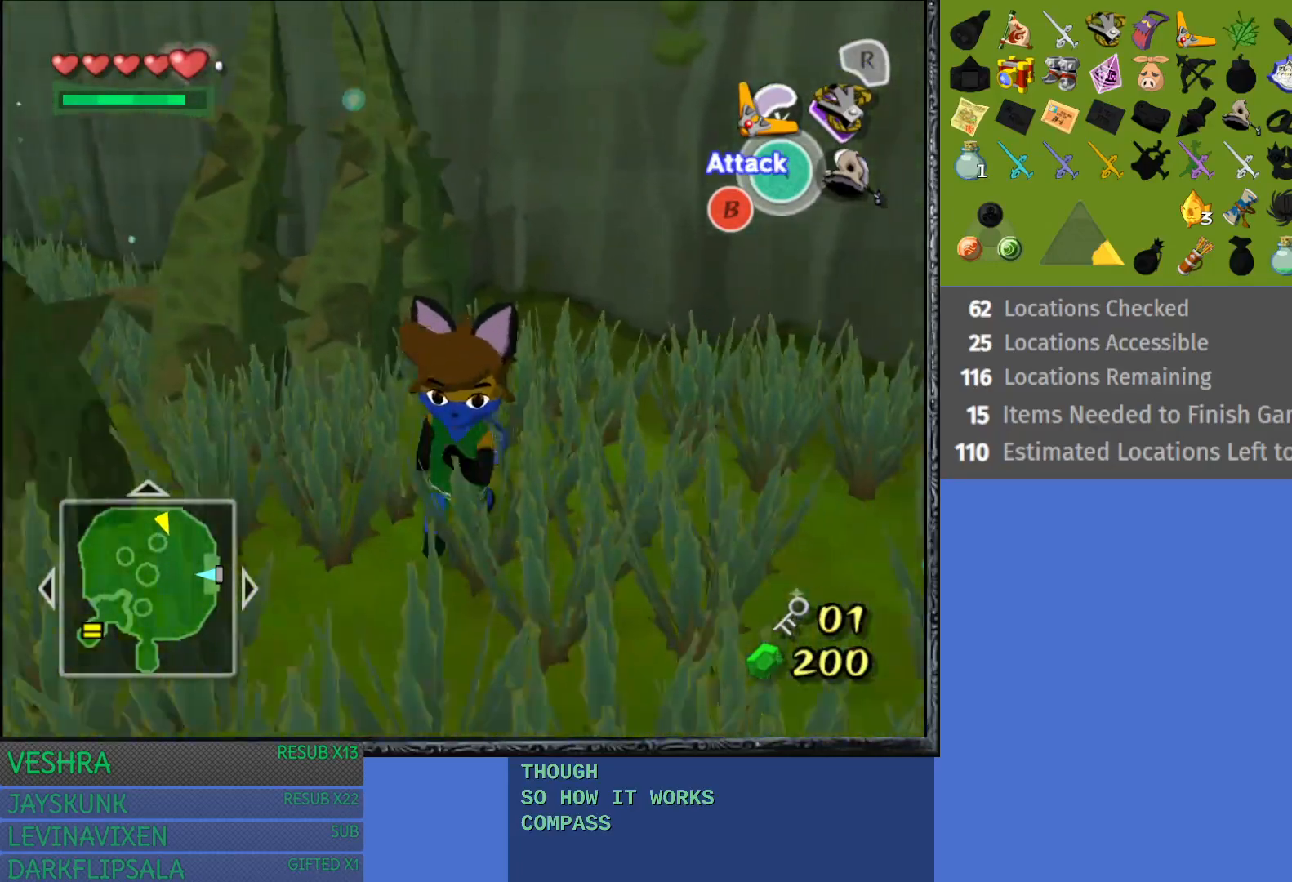
{"buttons": [], "left_stick": "down-left", "right_stick": "center", "events": []}
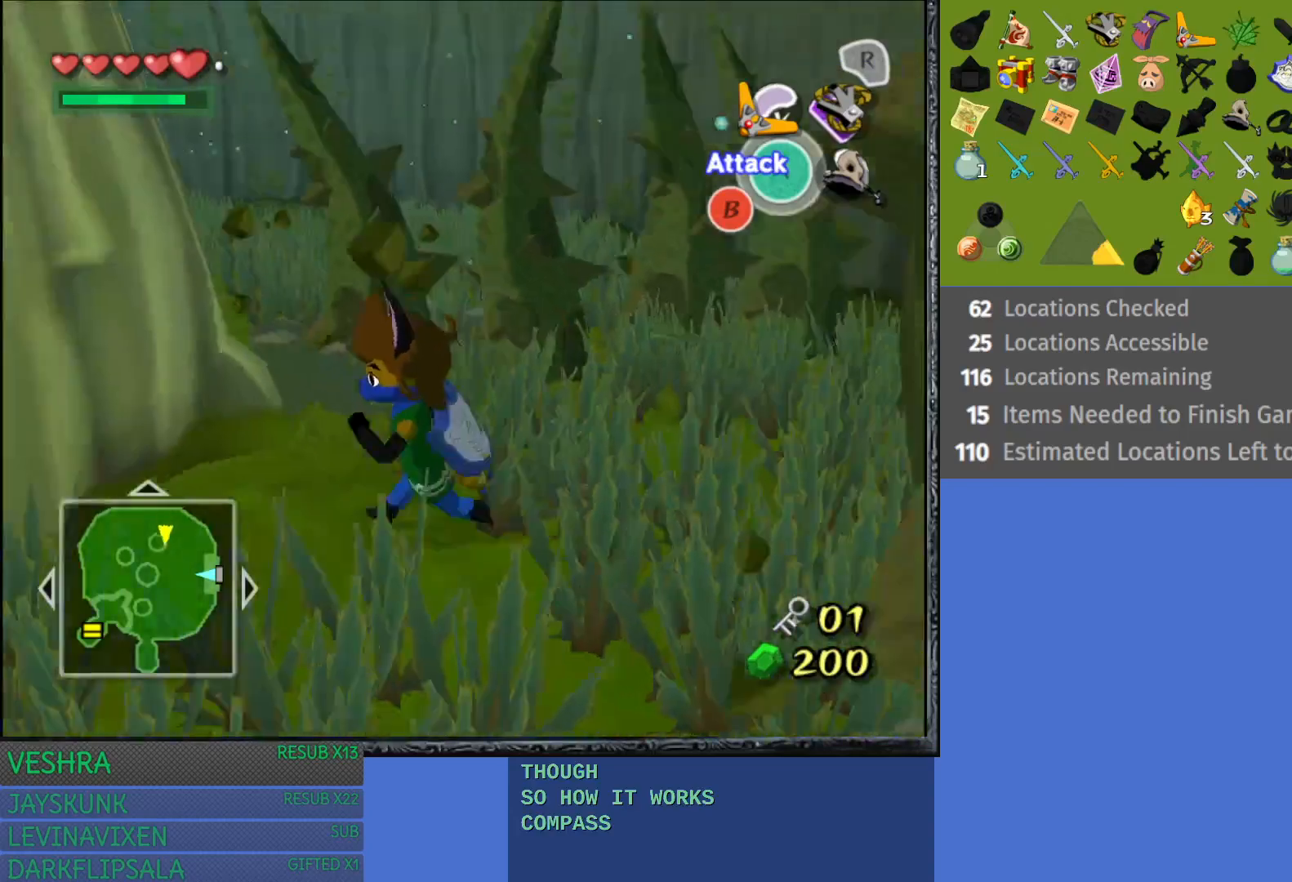
{"buttons": [], "left_stick": "left", "right_stick": "center", "events": [[217, "left_stick", "left"]]}
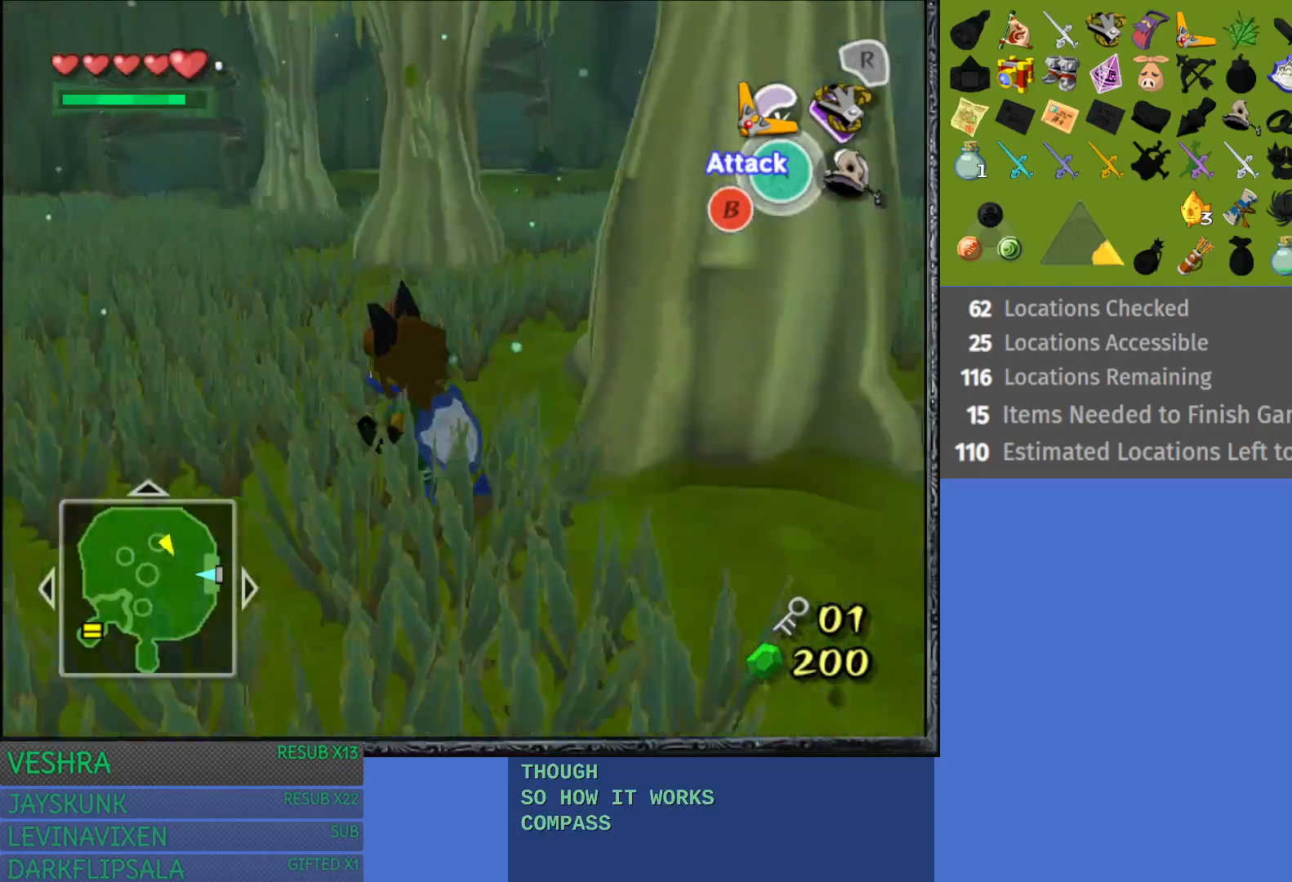
{"buttons": [], "left_stick": "up-right", "right_stick": "center", "events": [[17, "left_stick", "up"], [183, "left_stick", "up-right"]]}
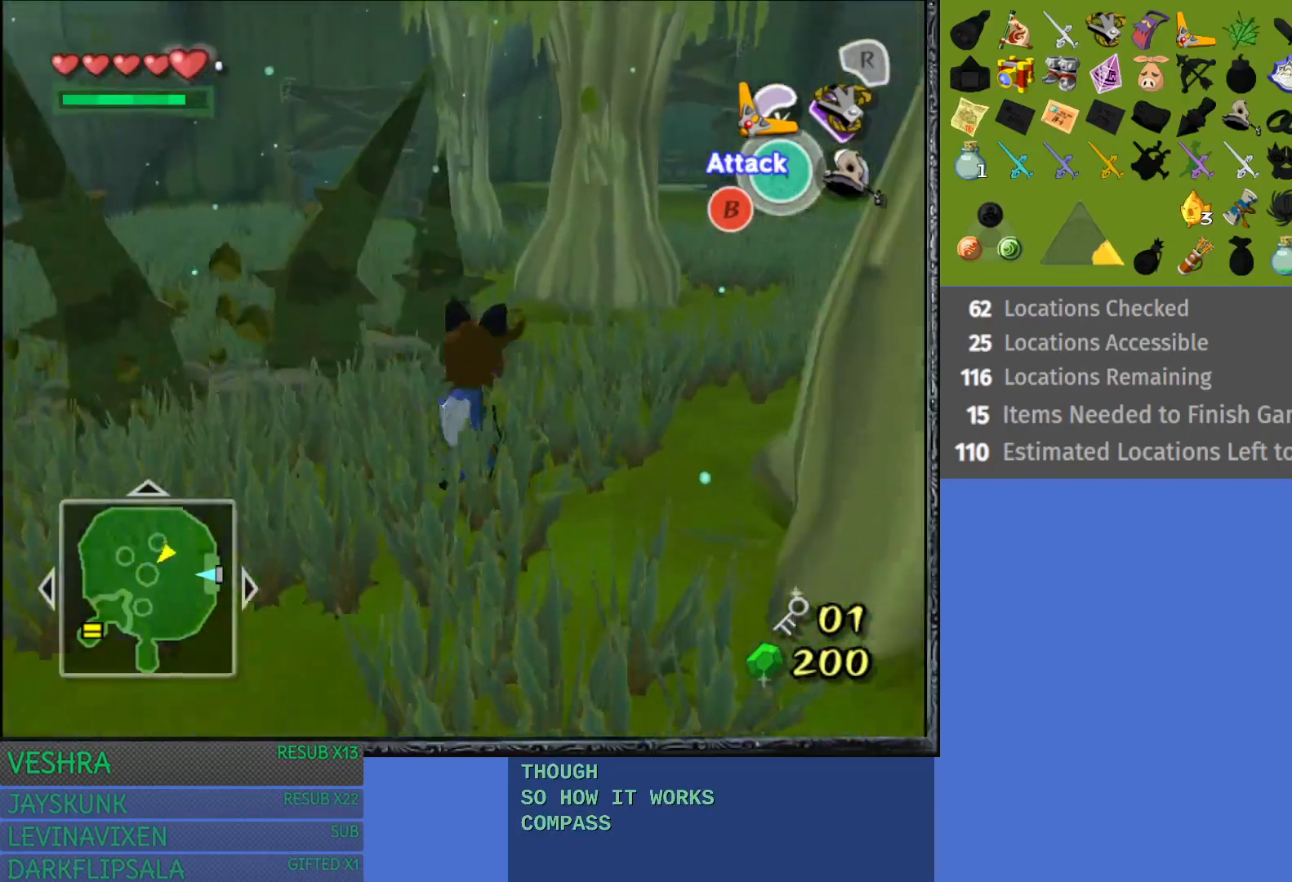
{"buttons": [], "left_stick": "up-right", "right_stick": "center", "events": []}
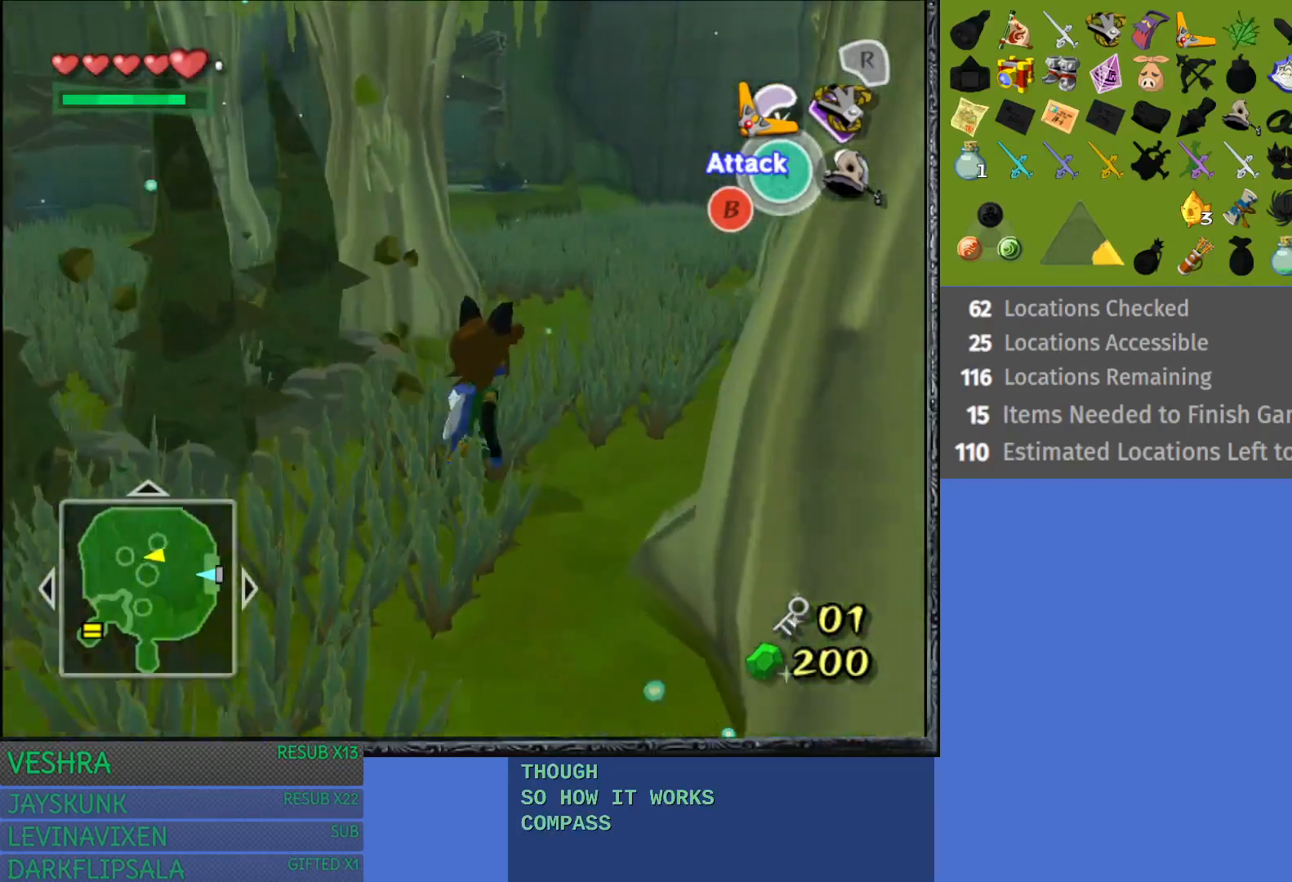
{"buttons": [], "left_stick": "up-right", "right_stick": "center", "events": []}
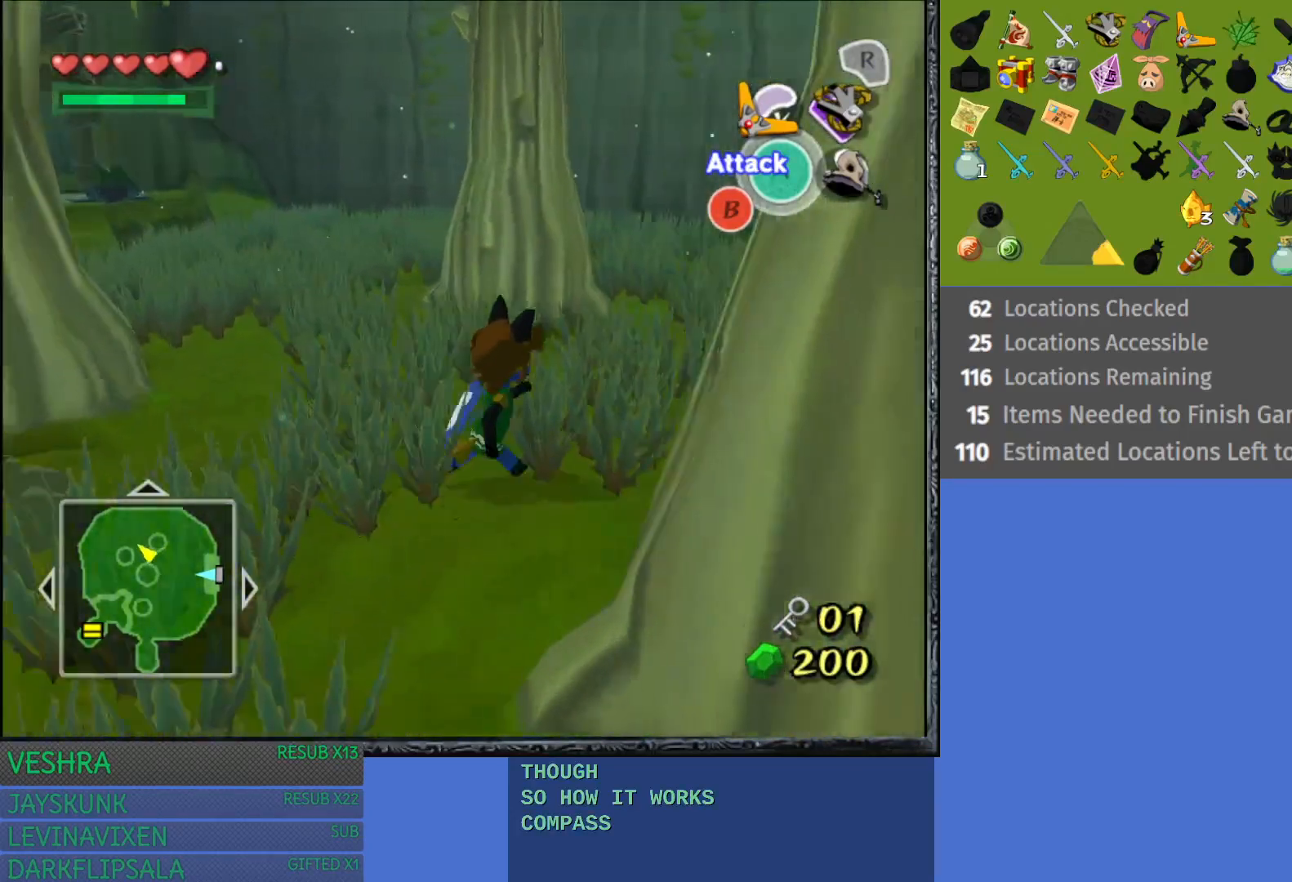
{"buttons": [], "left_stick": "up-right", "right_stick": "center", "events": [[133, "left_stick", "center"], [383, "left_stick", "up-right"]]}
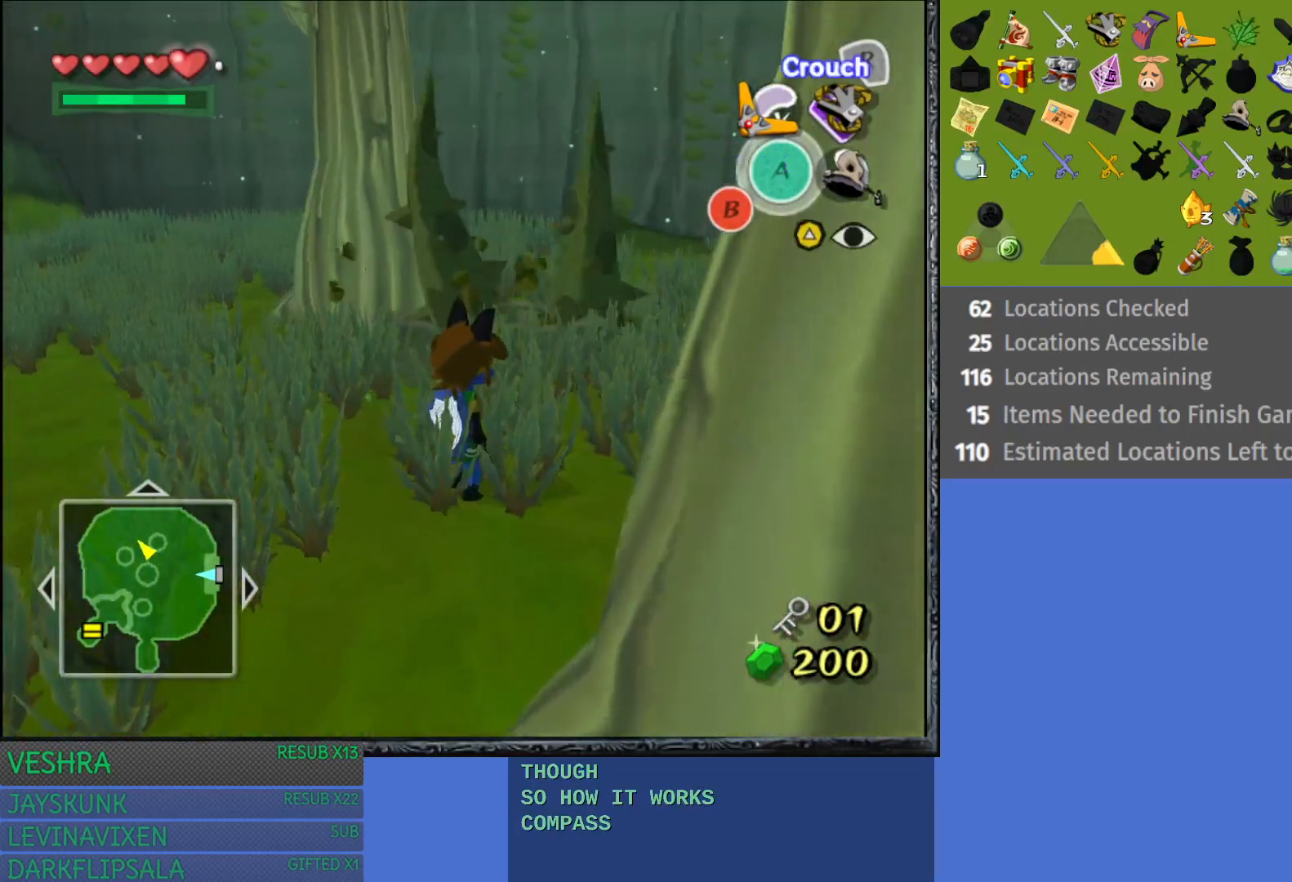
{"buttons": [], "left_stick": "center", "right_stick": "center", "events": [[317, "left_stick", "center"]]}
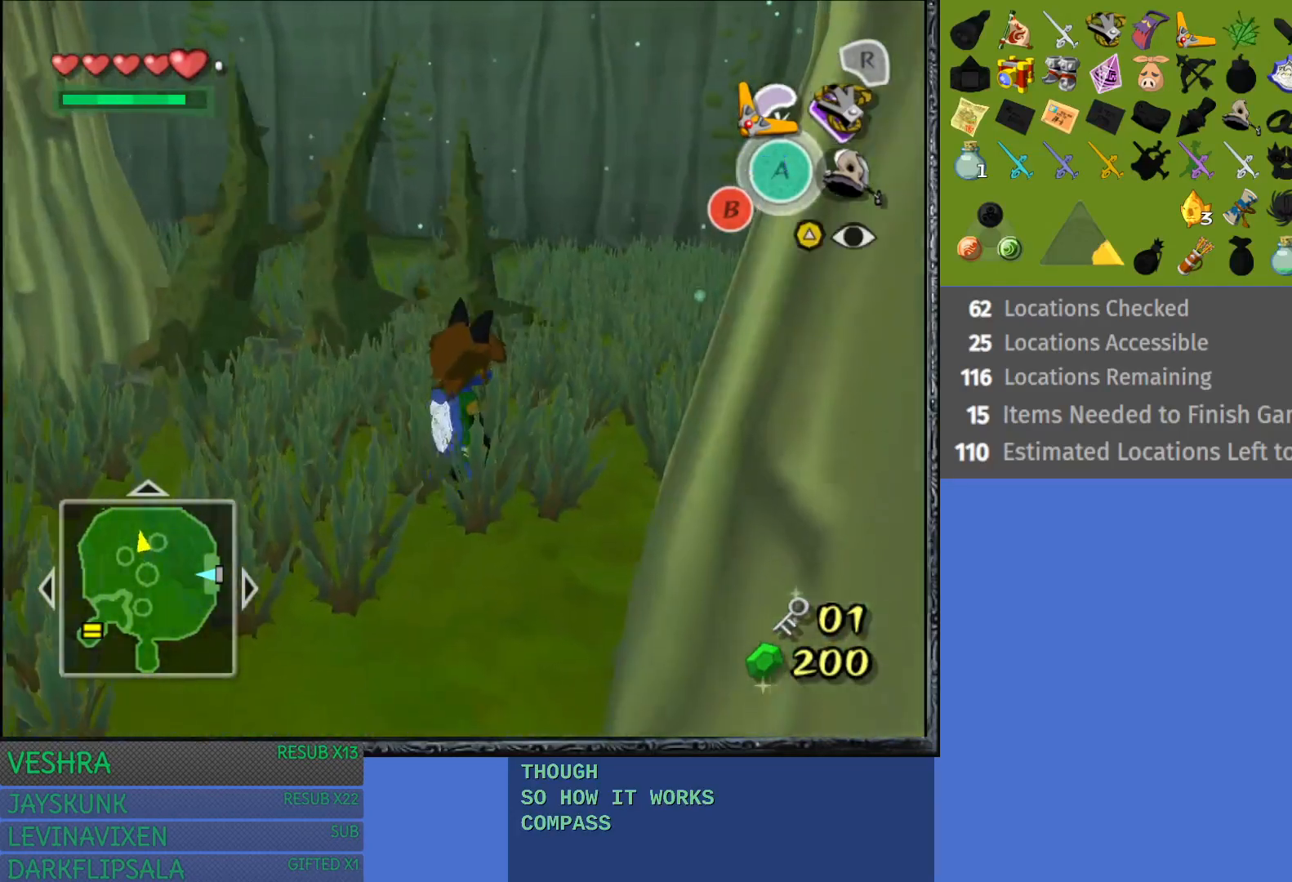
{"buttons": [], "left_stick": "up-right", "right_stick": "center", "events": [[67, "left_stick", "up-right"]]}
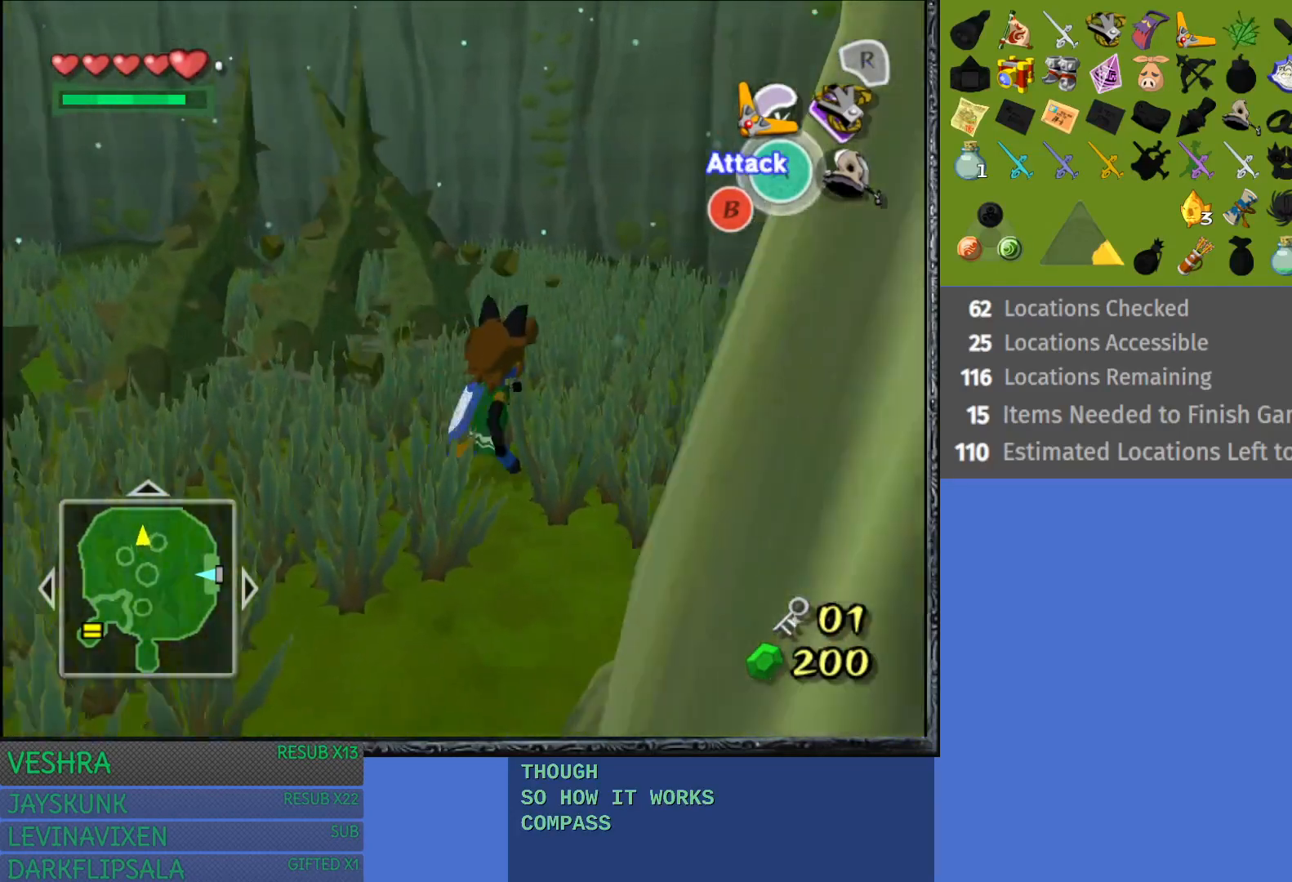
{"buttons": [], "left_stick": "up-right", "right_stick": "center", "events": []}
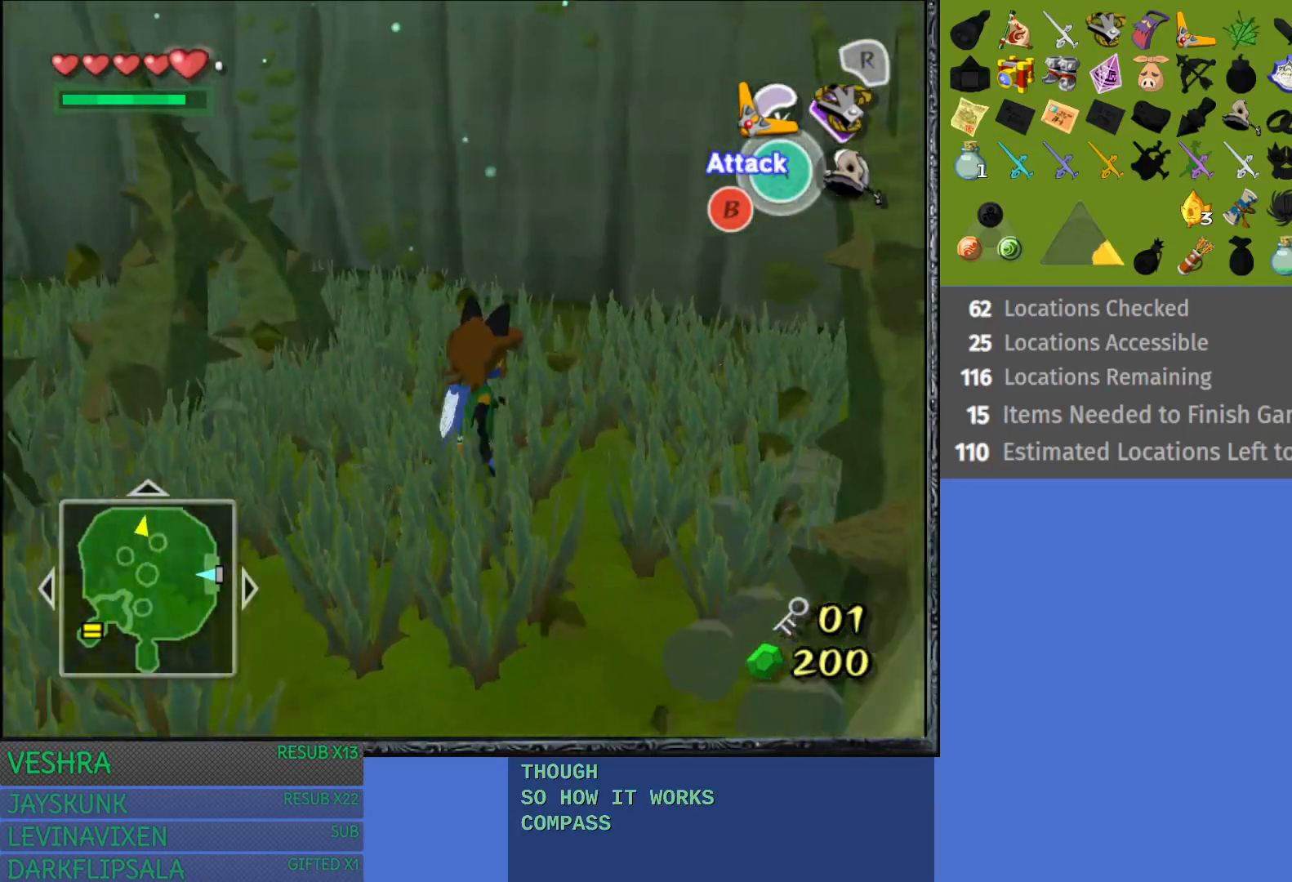
{"buttons": [], "left_stick": "up-left", "right_stick": "center", "events": [[183, "left_stick", "up"], [350, "left_stick", "up-left"]]}
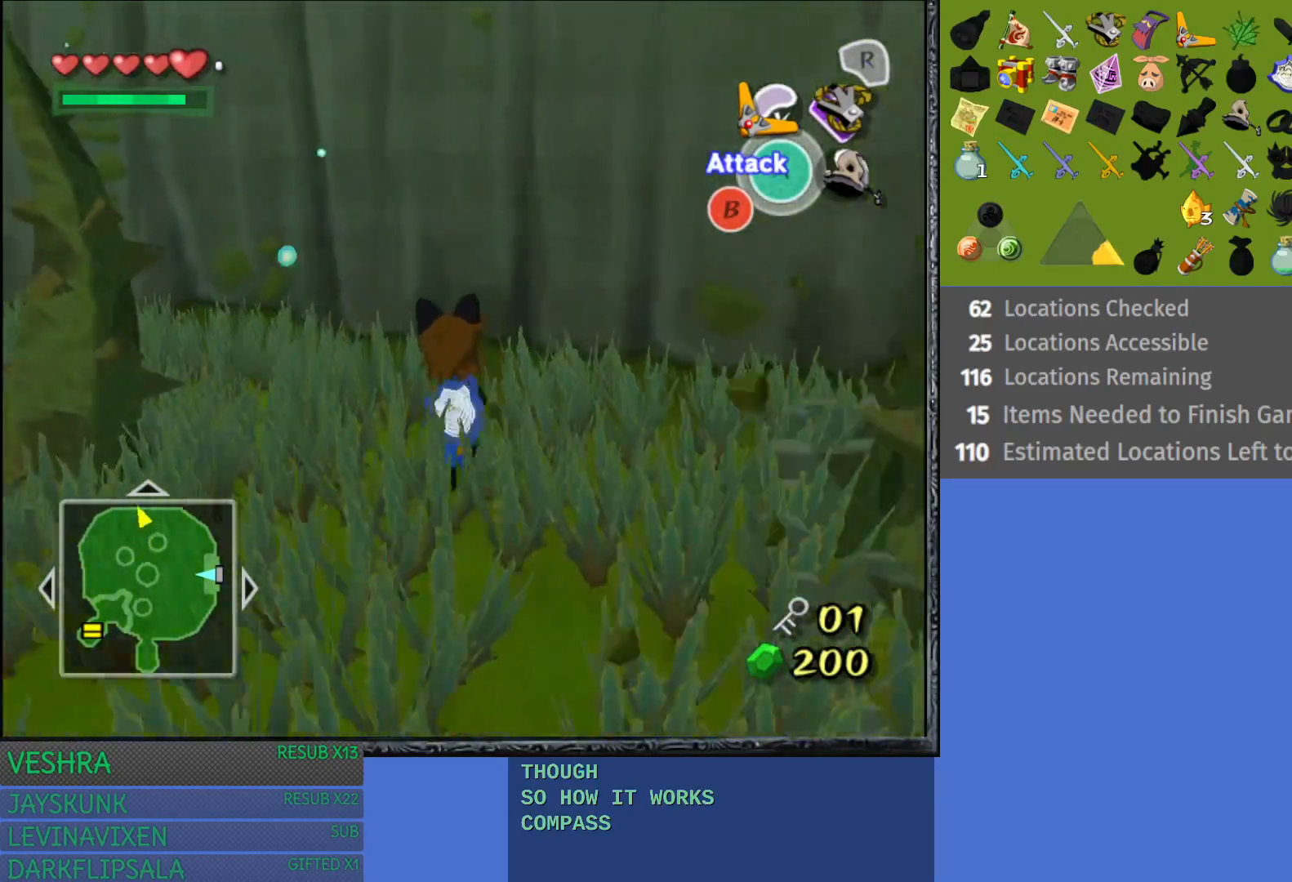
{"buttons": [], "left_stick": "up-left", "right_stick": "center", "events": []}
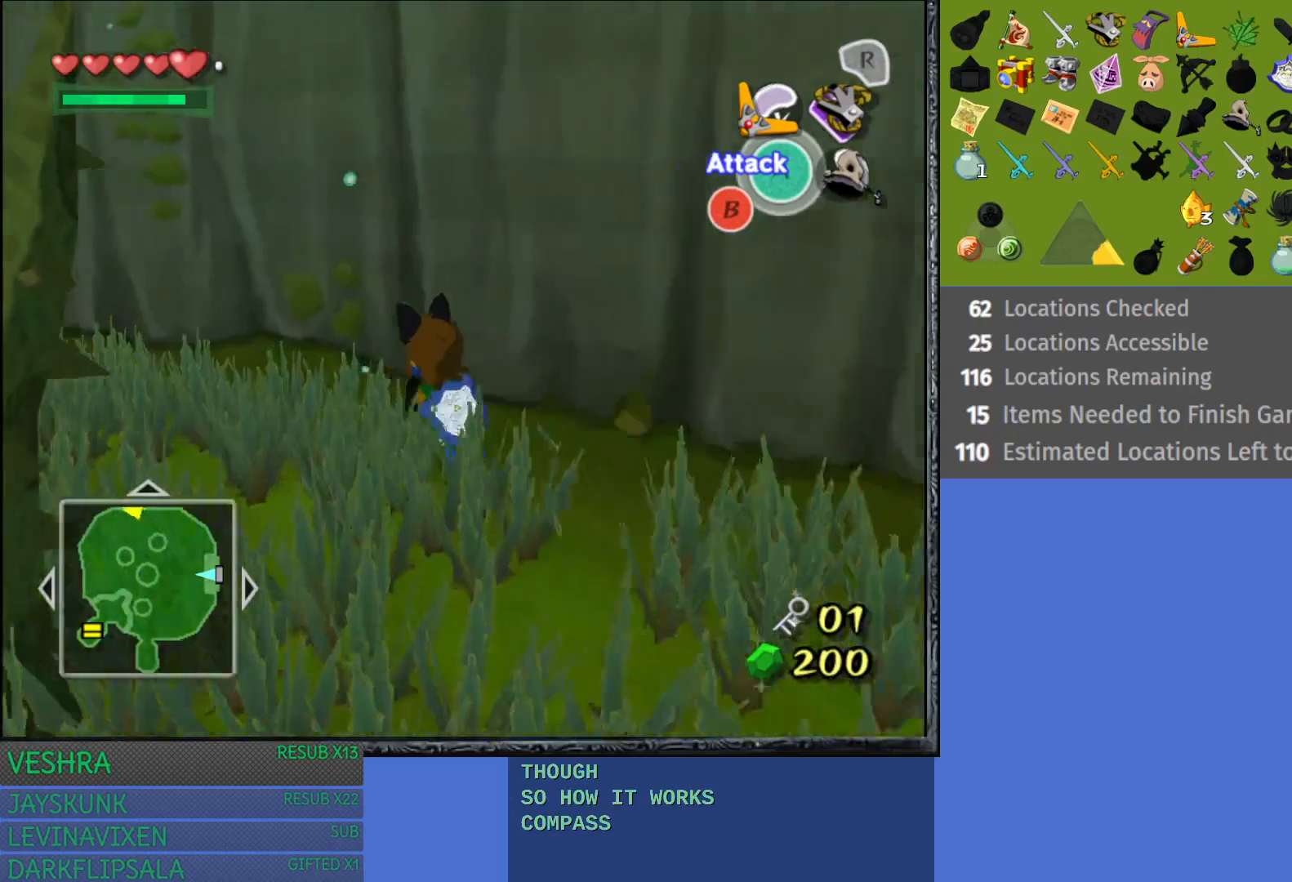
{"buttons": [], "left_stick": "up-left", "right_stick": "center", "events": []}
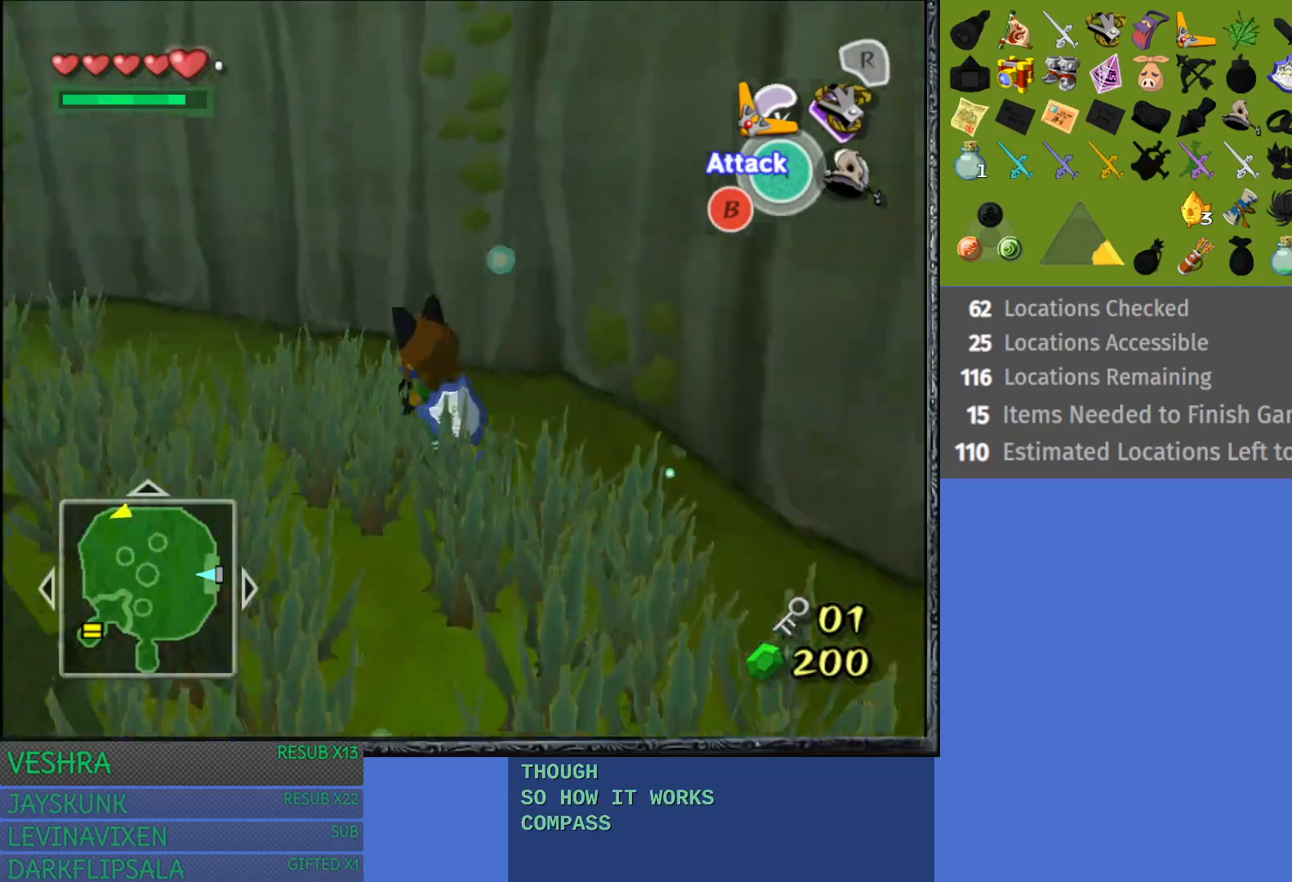
{"buttons": [], "left_stick": "up-left", "right_stick": "center", "events": []}
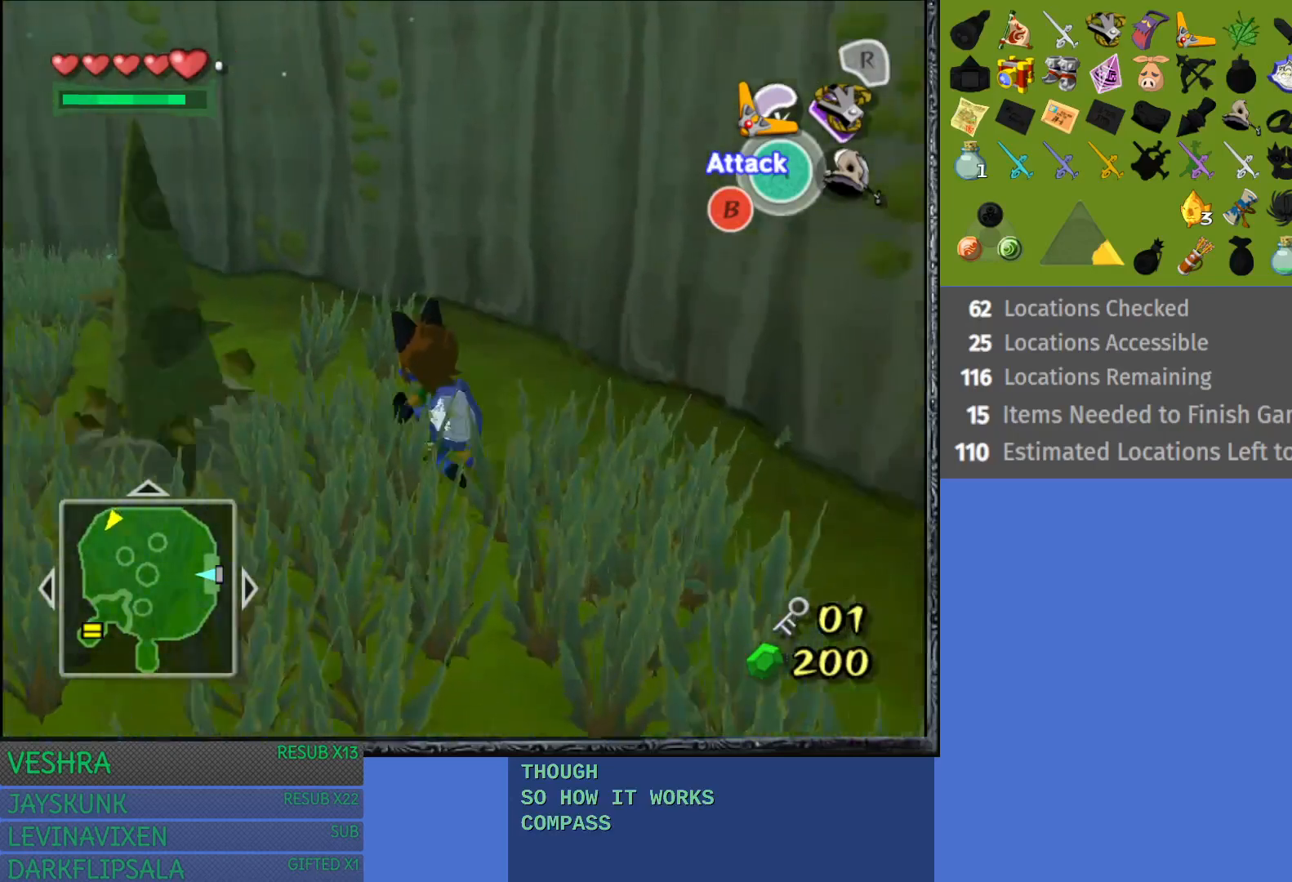
{"buttons": [], "left_stick": "center", "right_stick": "center", "events": [[183, "left_stick", "center"]]}
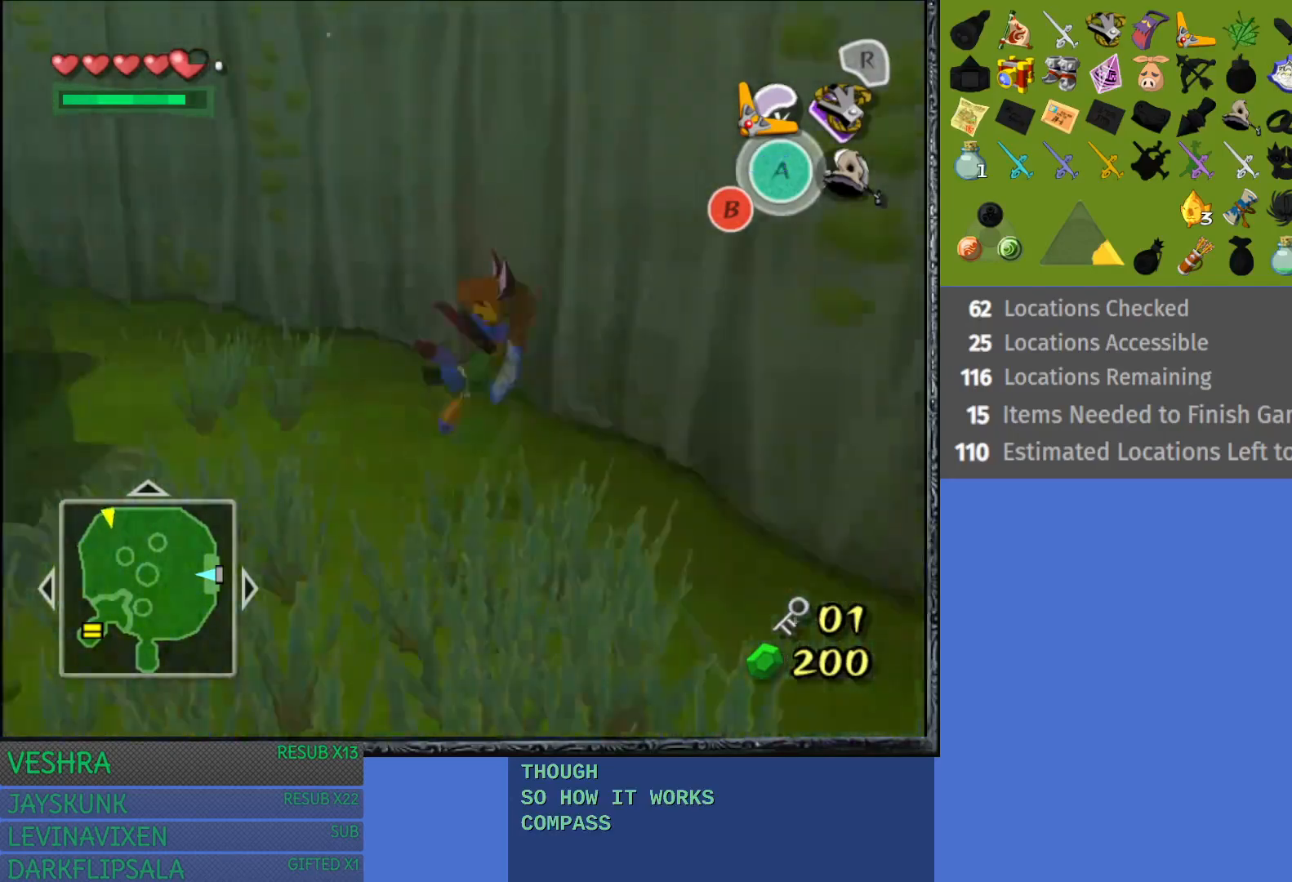
{"buttons": [], "left_stick": "center", "right_stick": "center", "events": []}
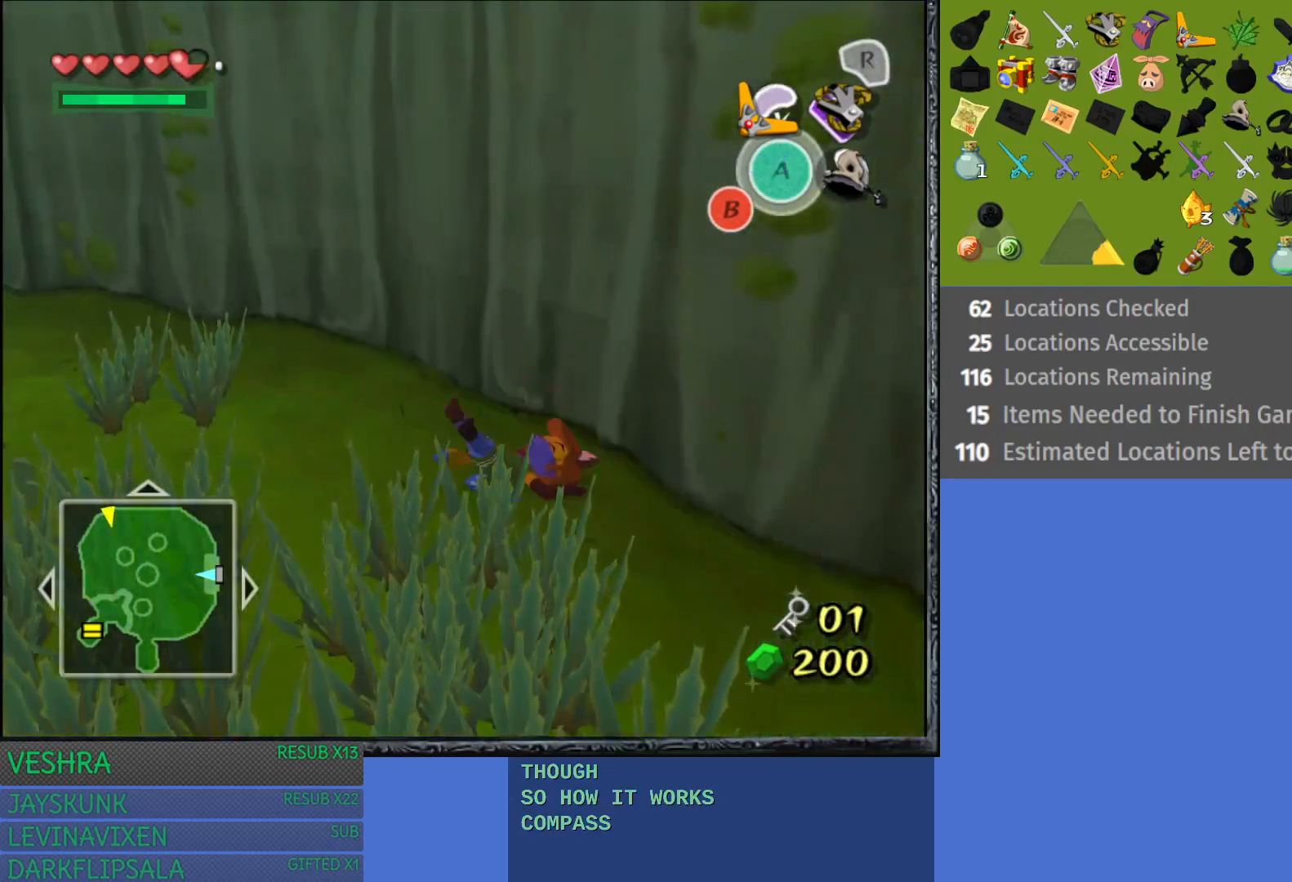
{"buttons": [], "left_stick": "up-left", "right_stick": "center", "events": [[400, "left_stick", "up-left"]]}
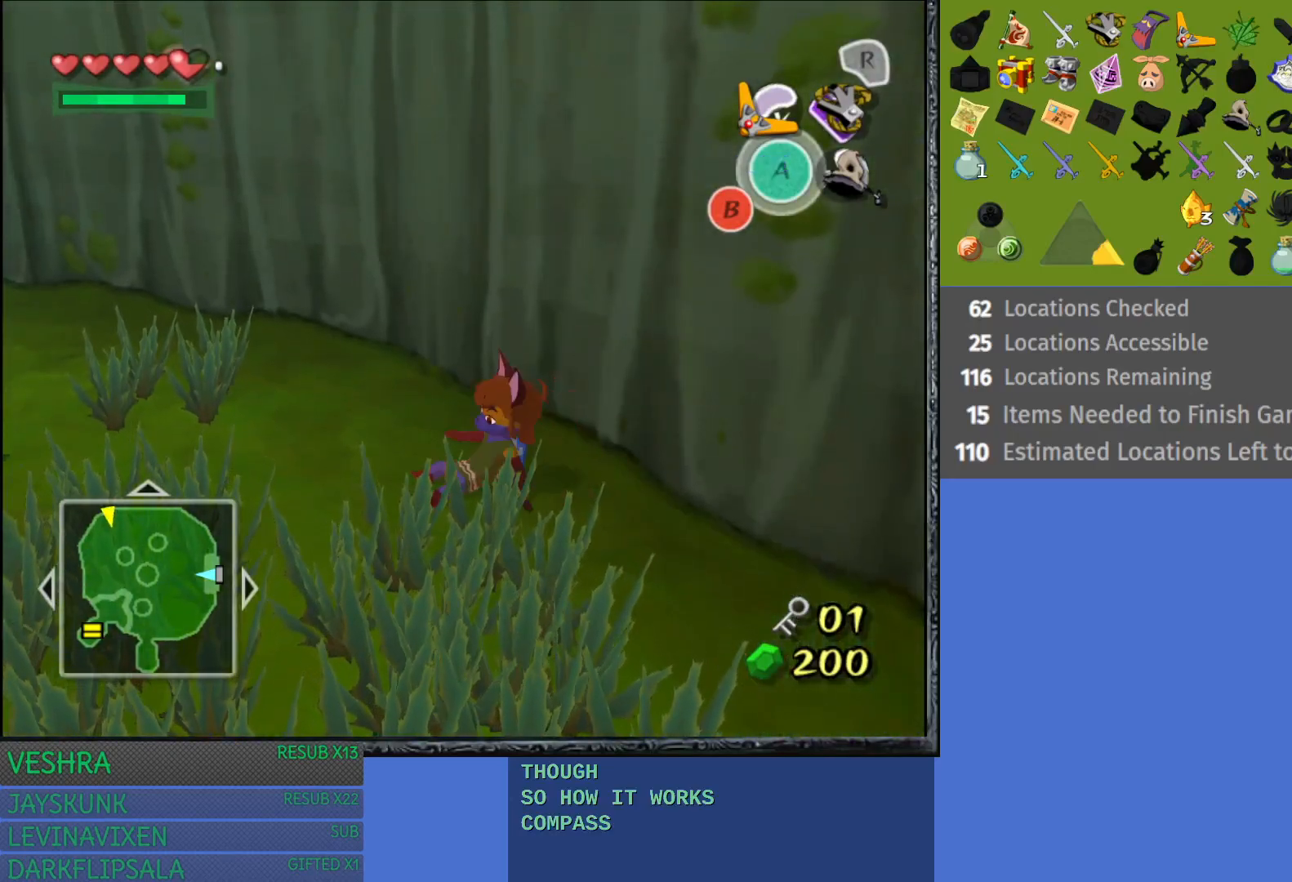
{"buttons": [], "left_stick": "up-left", "right_stick": "center", "events": [[167, "CROSS", "down"], [300, "CROSS", "up"]]}
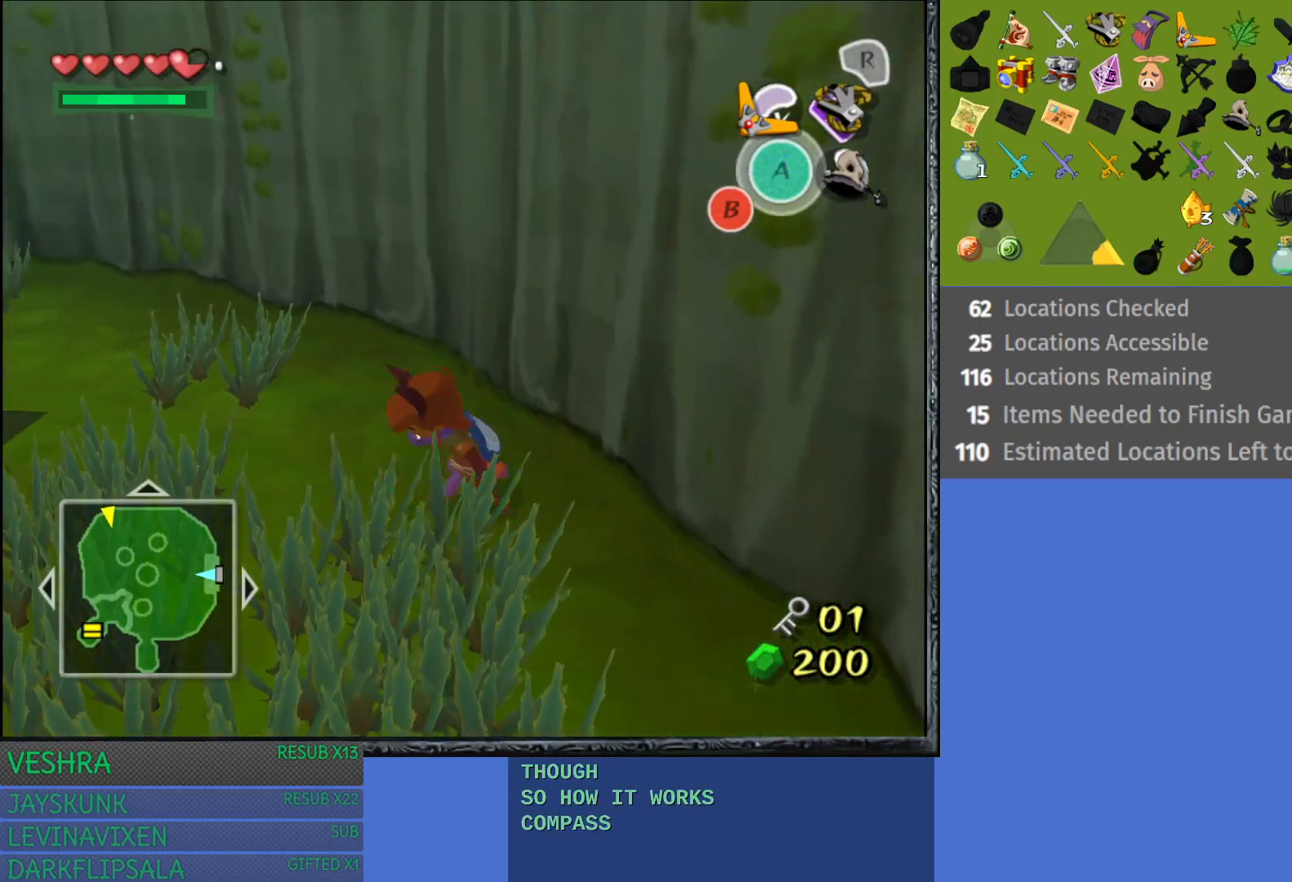
{"buttons": [], "left_stick": "up-left", "right_stick": "center", "events": [[33, "CROSS", "down"], [167, "CROSS", "up"]]}
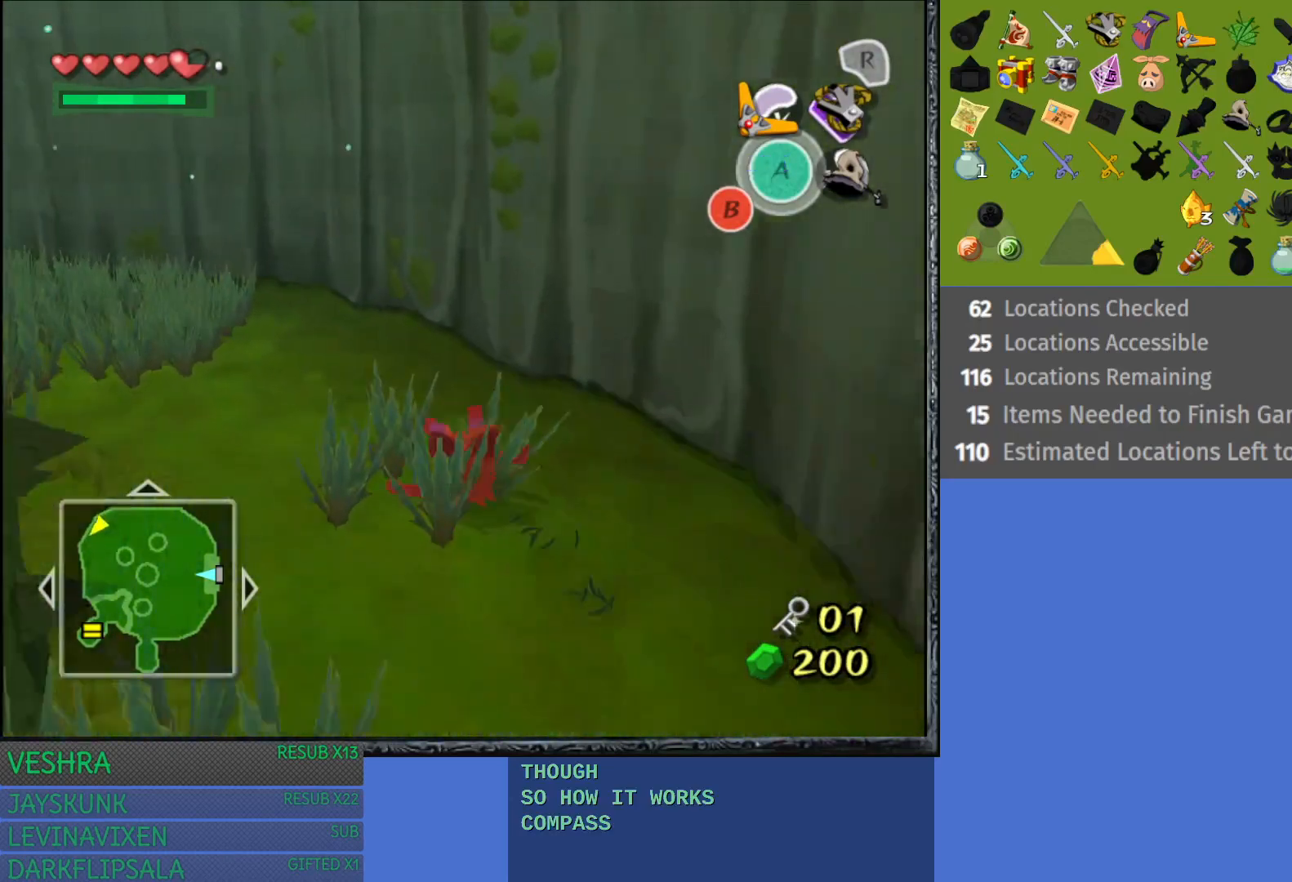
{"buttons": [], "left_stick": "center", "right_stick": "center", "events": [[417, "left_stick", "center"]]}
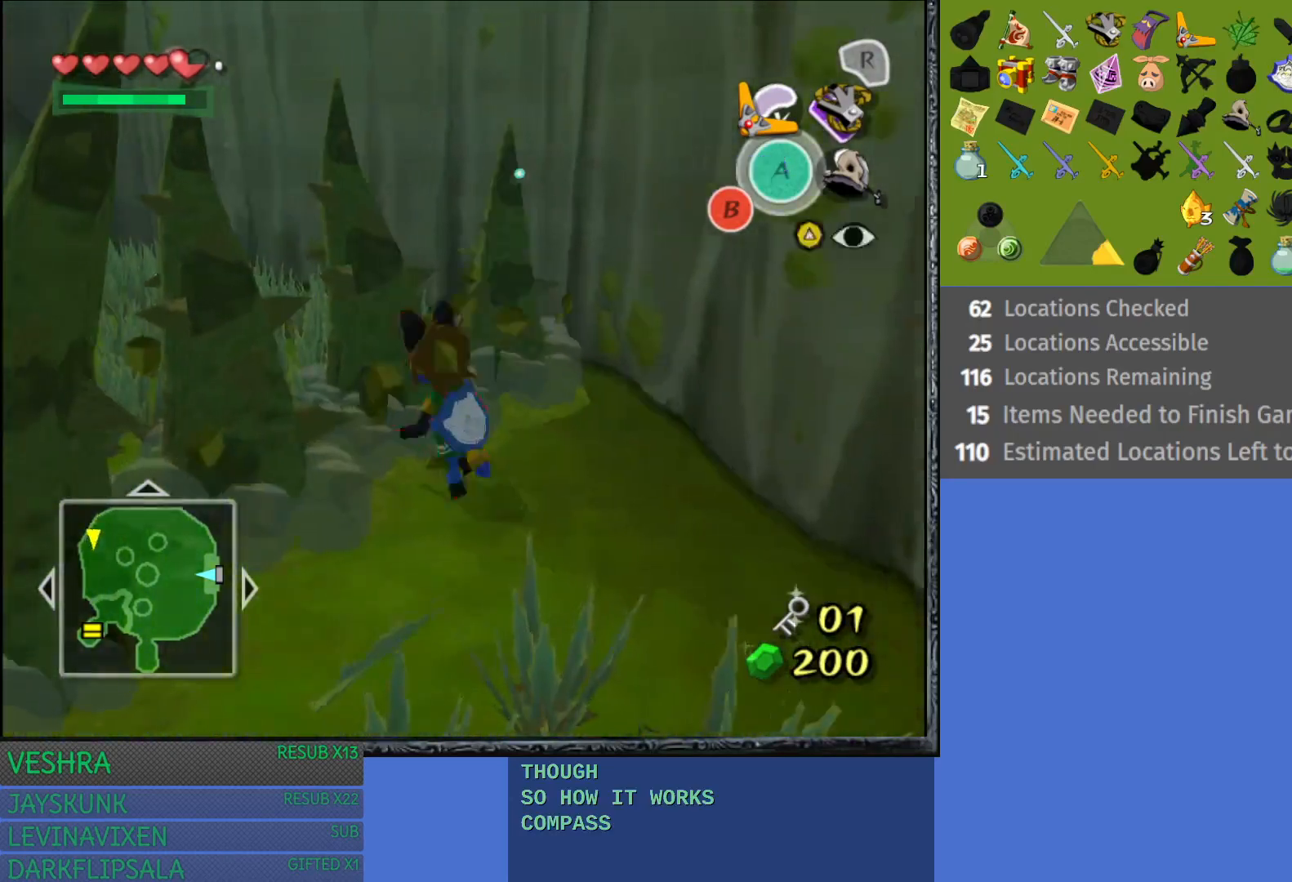
{"buttons": [], "left_stick": "down", "right_stick": "center", "events": [[500, "left_stick", "down"]]}
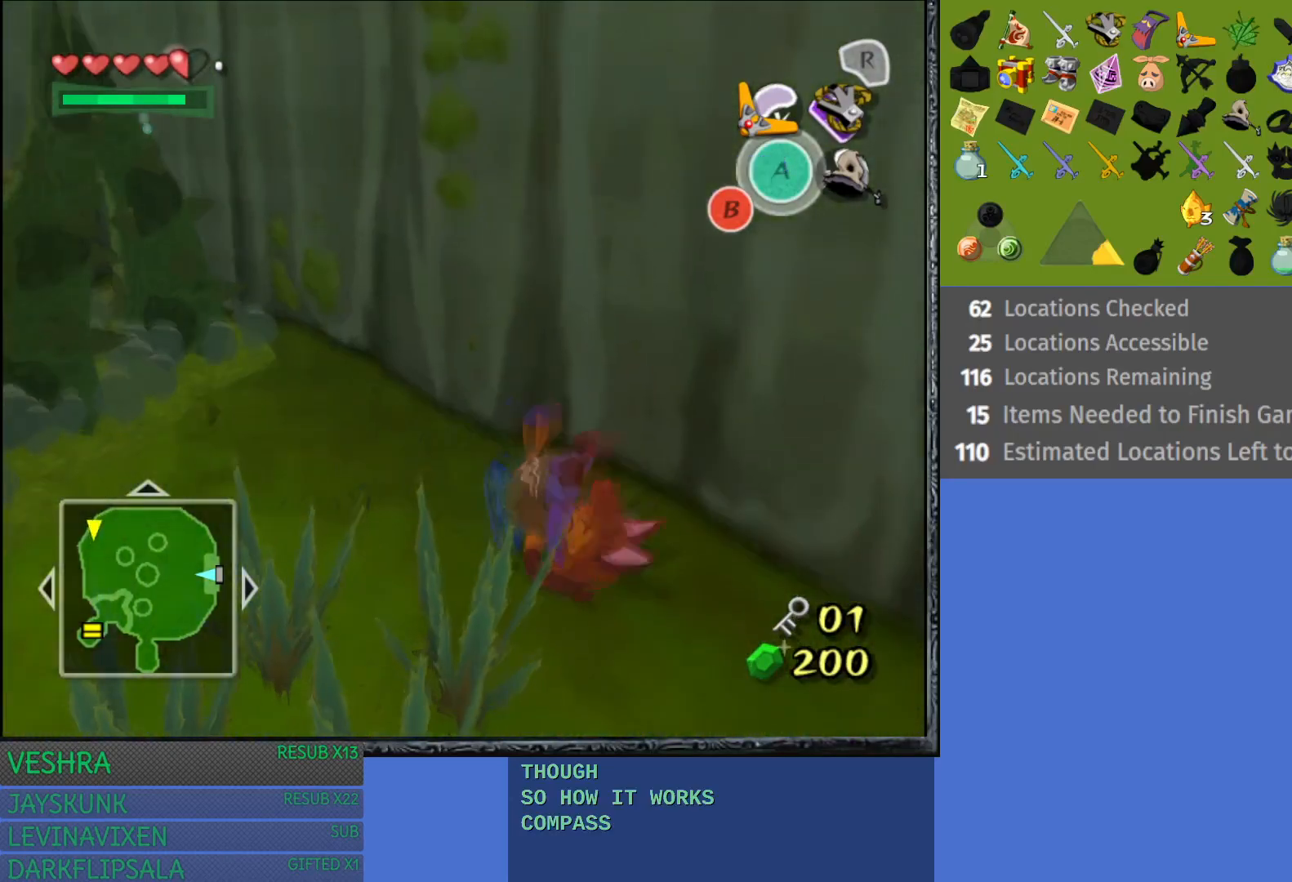
{"buttons": [], "left_stick": "down-left", "right_stick": "center", "events": [[183, "CROSS", "down"], [233, "left_stick", "down-left"], [367, "CROSS", "up"]]}
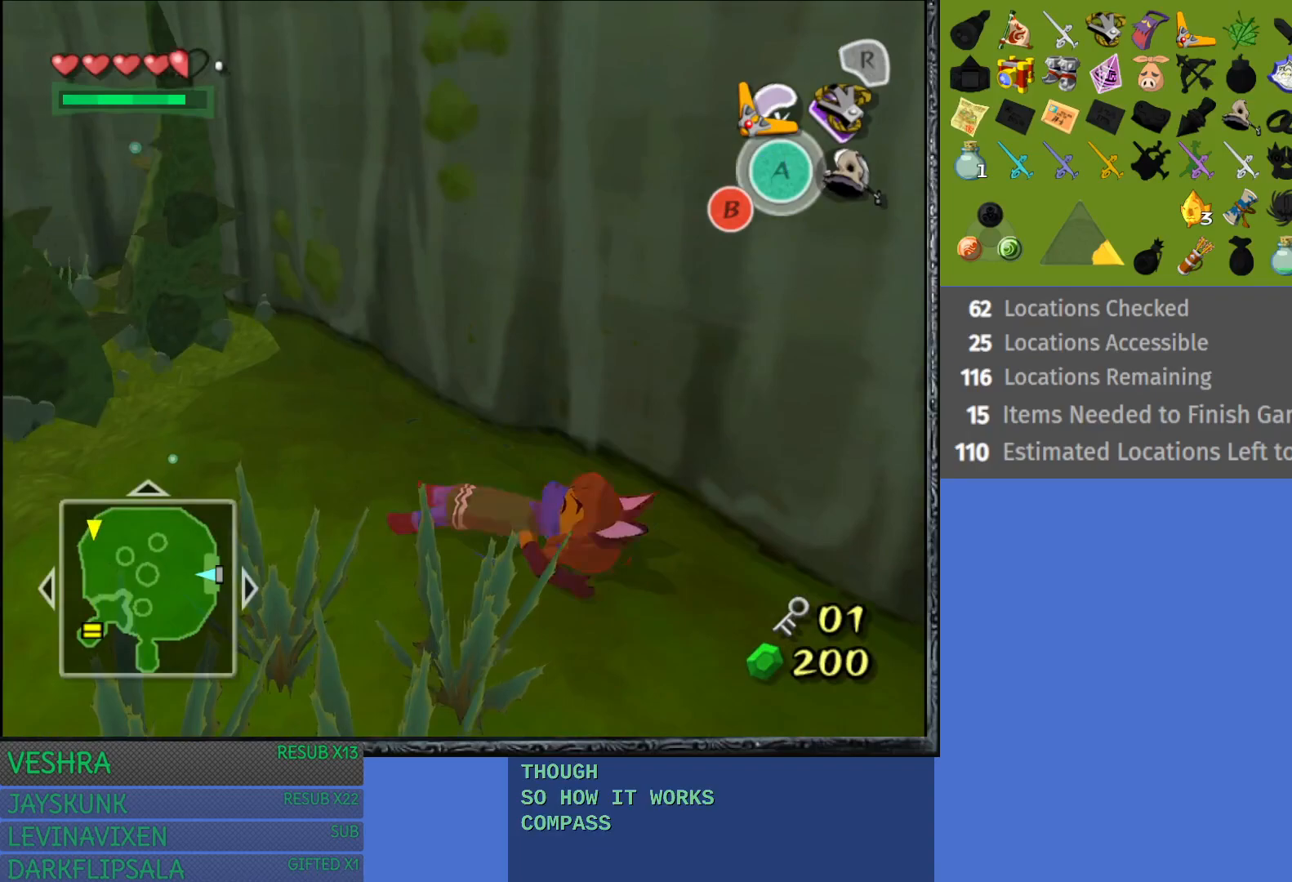
{"buttons": [], "left_stick": "down-left", "right_stick": "center", "events": []}
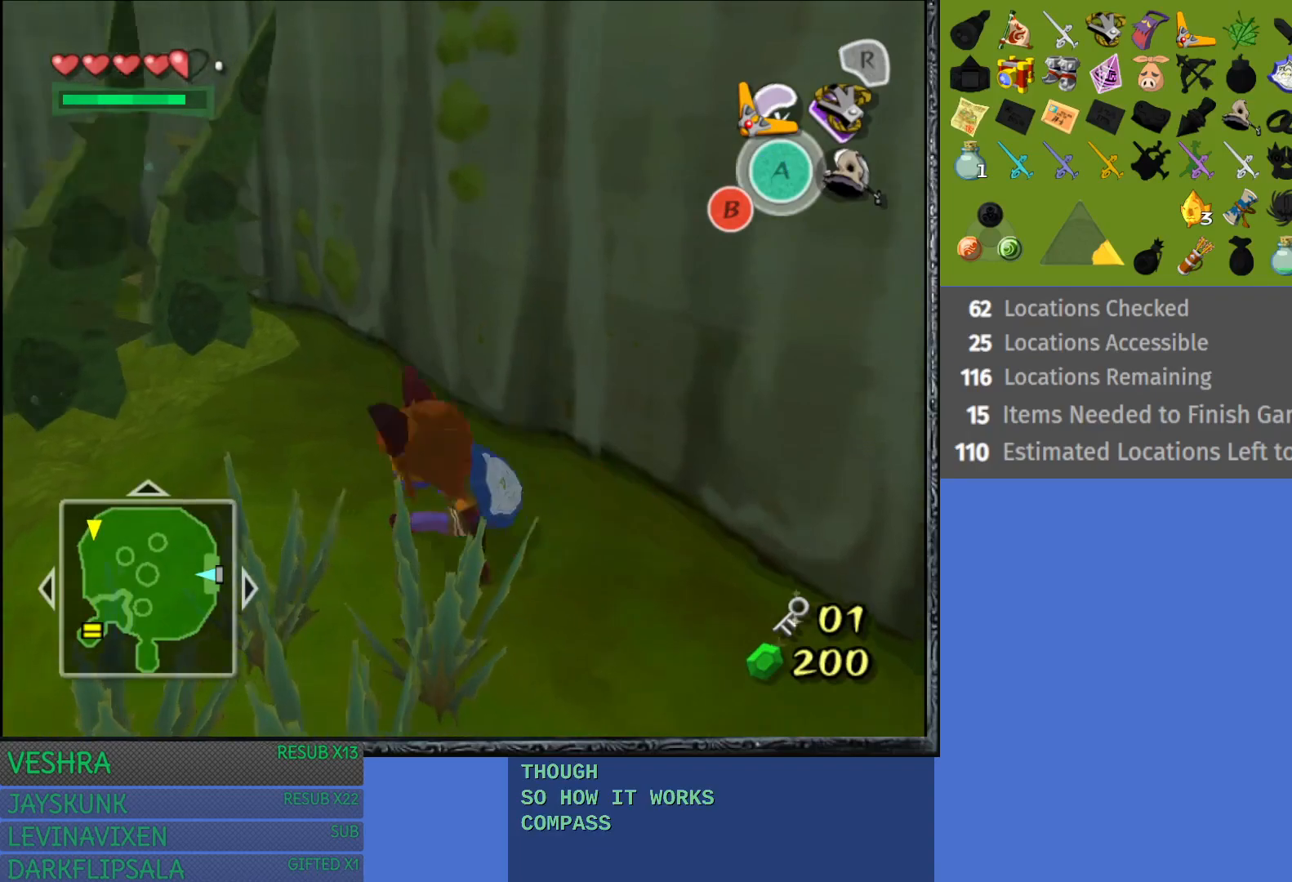
{"buttons": [], "left_stick": "down-left", "right_stick": "center", "events": []}
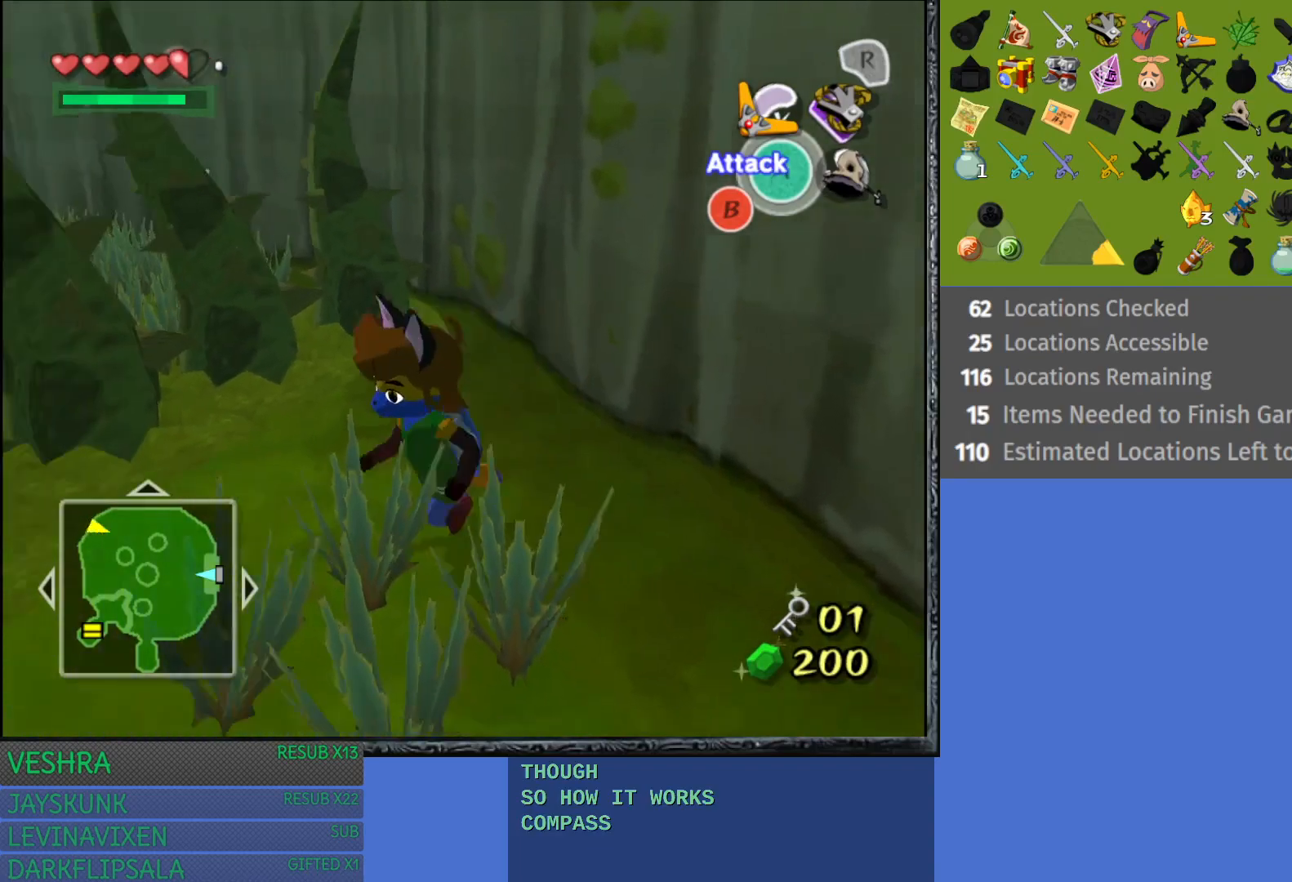
{"buttons": [], "left_stick": "down-left", "right_stick": "center", "events": [[250, "left_stick", "down"], [400, "left_stick", "down-left"]]}
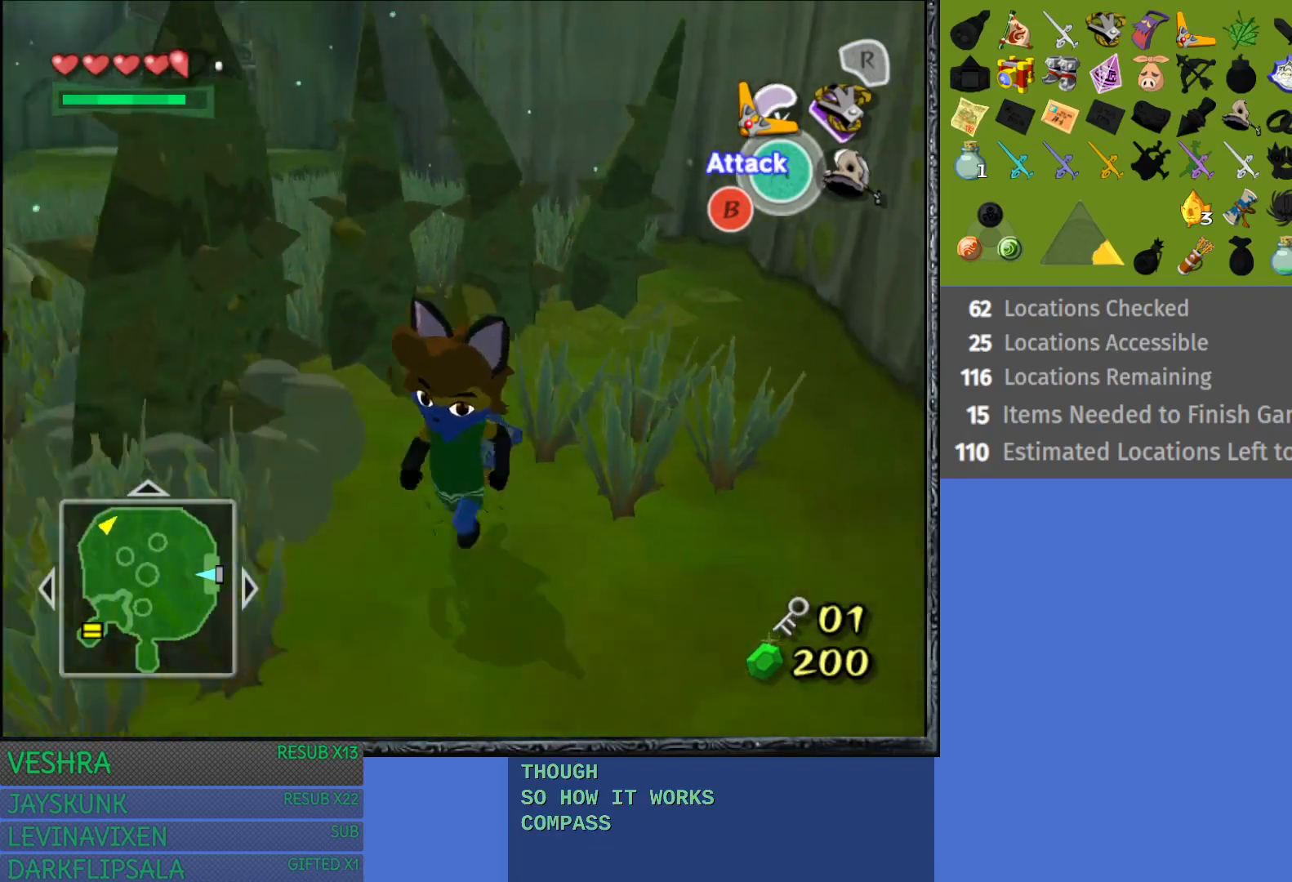
{"buttons": [], "left_stick": "down-left", "right_stick": "center", "events": []}
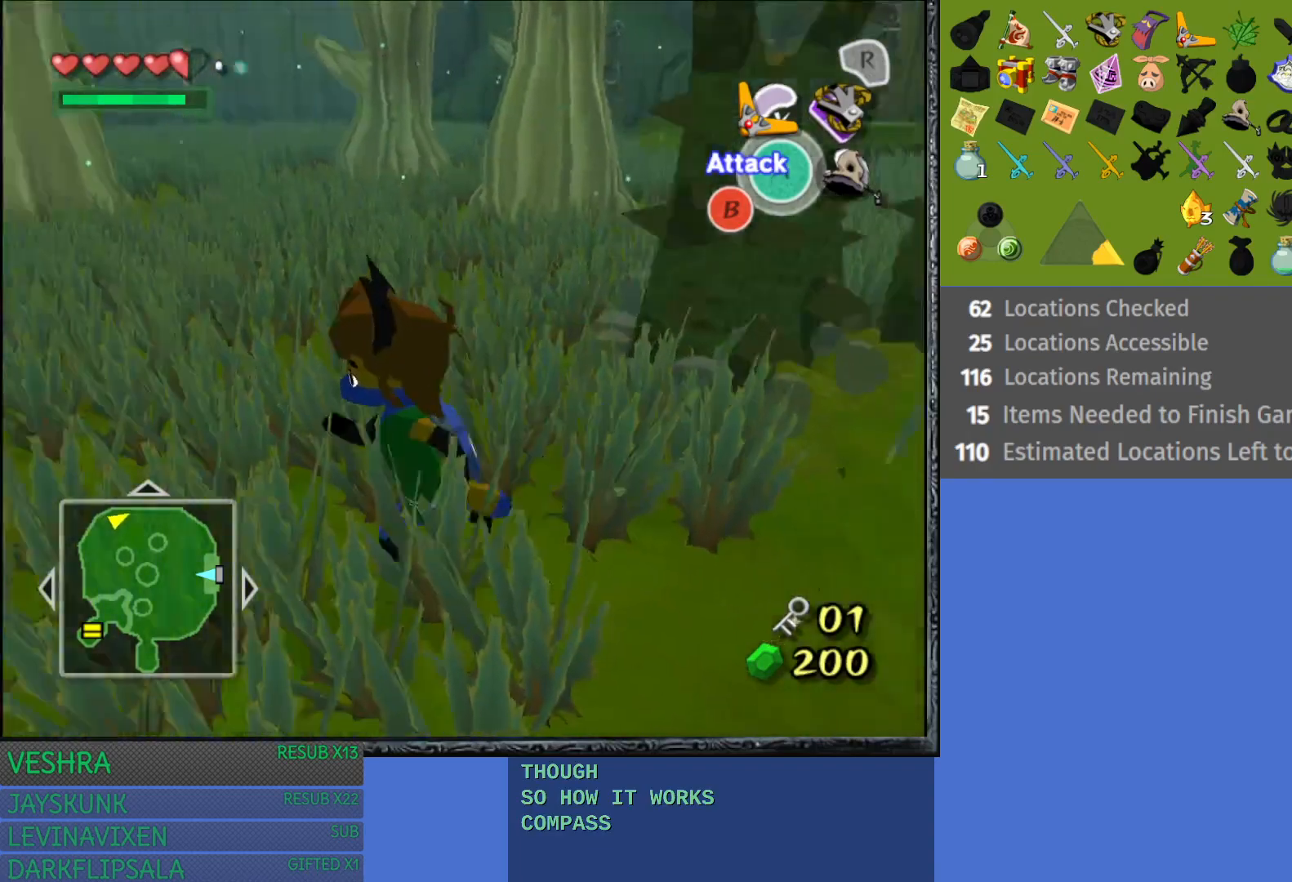
{"buttons": [], "left_stick": "up", "right_stick": "center", "events": [[17, "left_stick", "center"], [233, "left_stick", "up"]]}
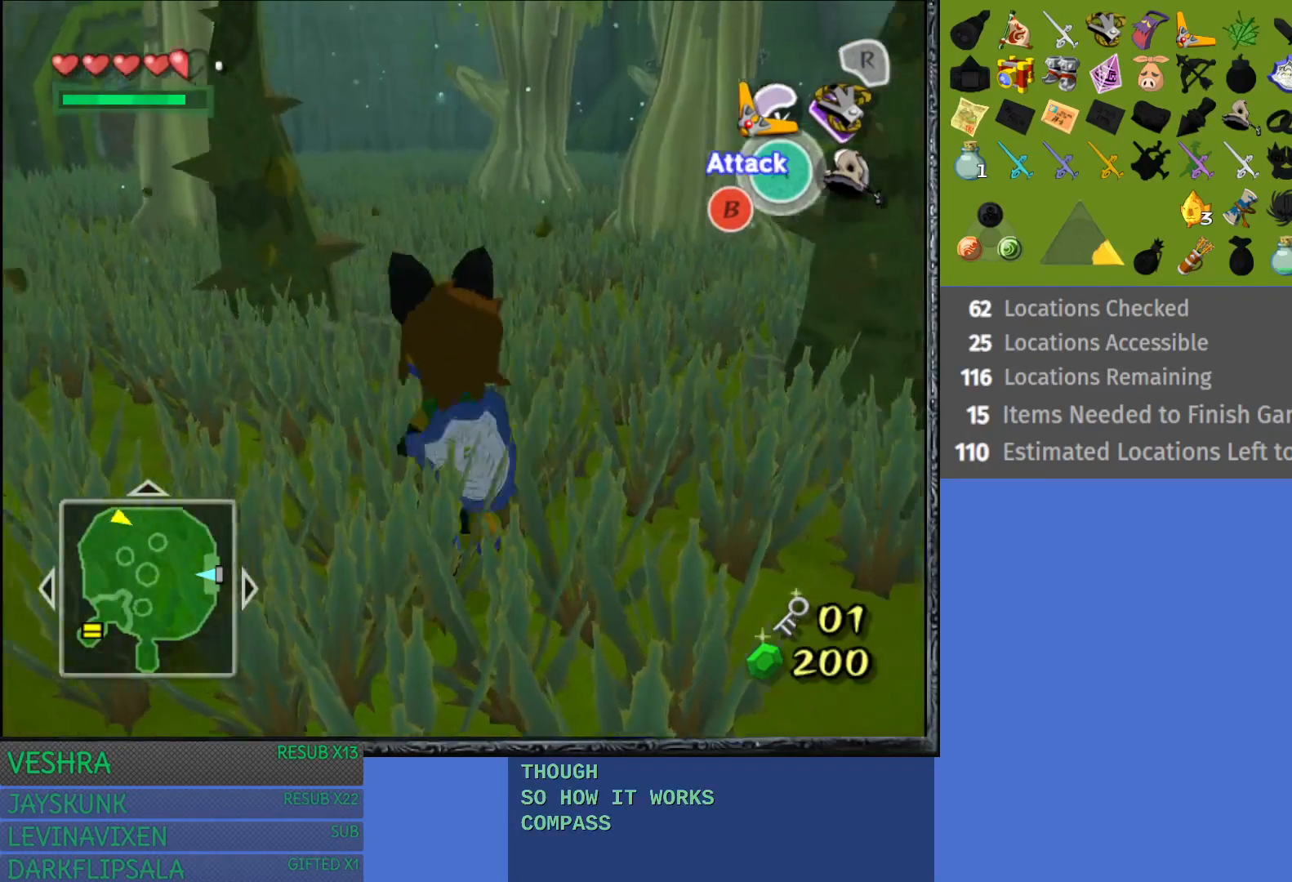
{"buttons": [], "left_stick": "up-right", "right_stick": "center", "events": [[283, "left_stick", "up-right"]]}